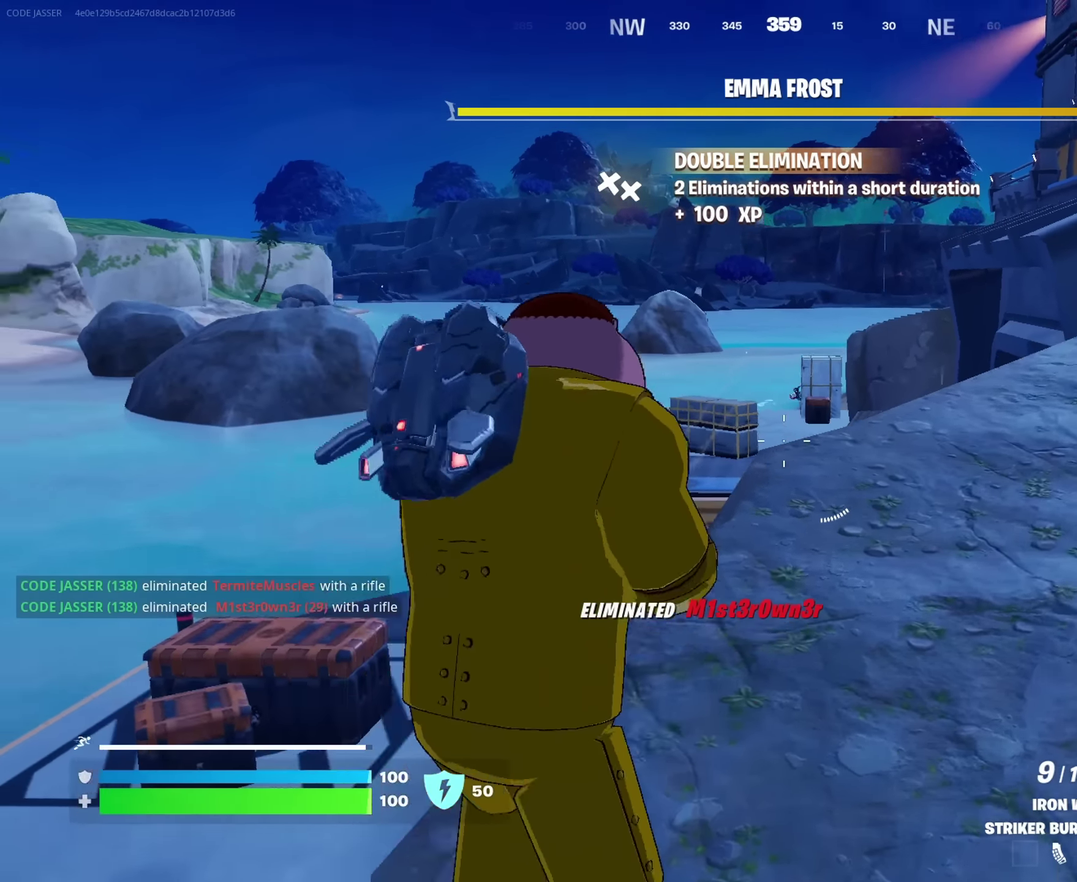
Gameplay with a controller (PlayStation layout); each line is a JSON object with the inputs held at the frame after it (dt_ms = milliseconds from this image to that frame). "events" lists button and stick changes between this image and that frame as [ms after this image, input, new state], when the widget could be followed in between. This document gives stick clicks only as held states, not as events.
{"dt_ms": 567, "buttons": ["L2"], "left_stick": "center", "right_stick": "center", "events": [[17, "left_stick", "up"], [33, "L2", "down"], [50, "right_stick", "up-right"], [133, "right_stick", "center"], [200, "left_stick", "up-left"], [367, "left_stick", "center"]]}
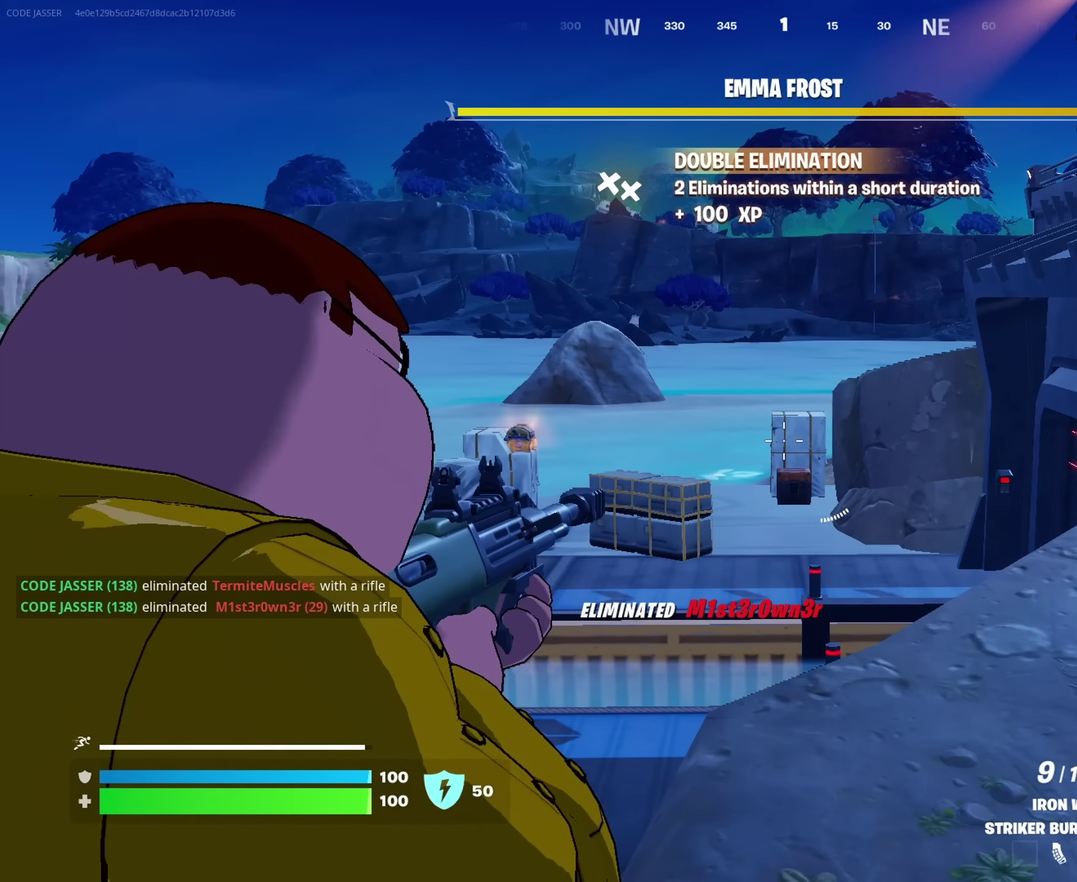
{"dt_ms": 733, "buttons": [], "left_stick": "up-right", "right_stick": "center"}
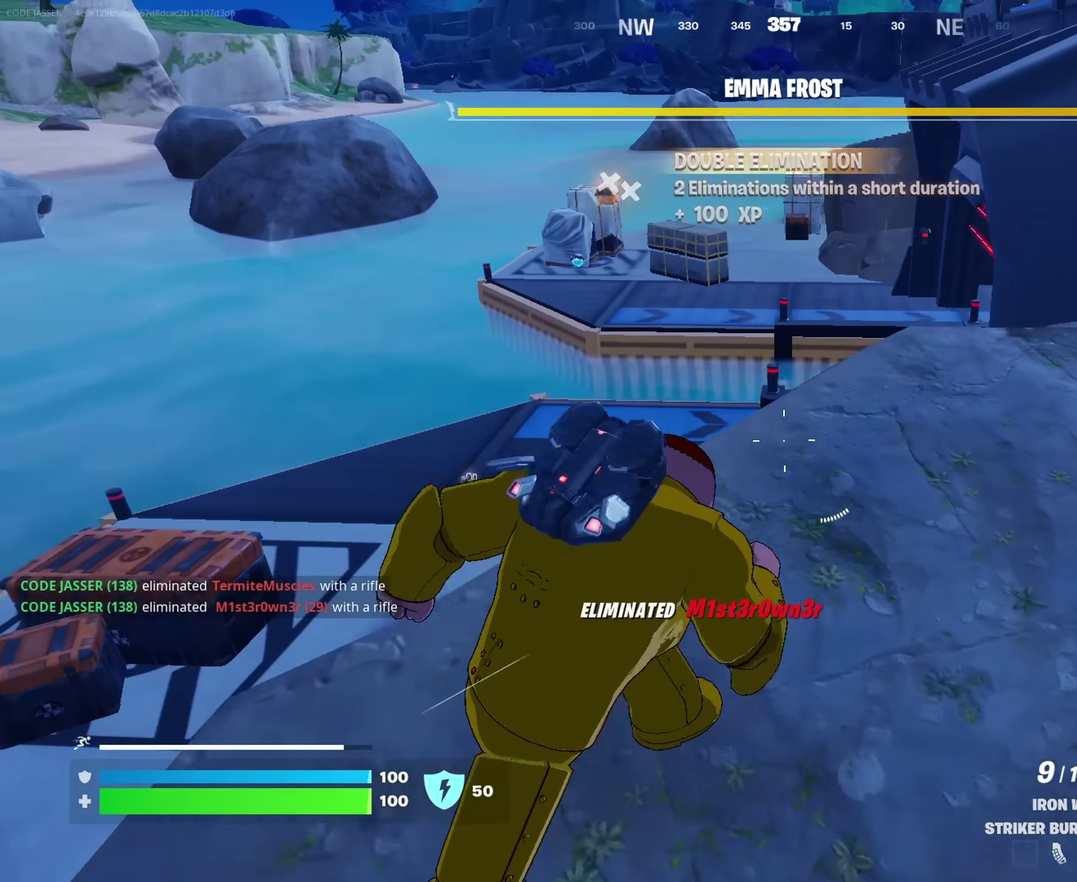
{"dt_ms": 267, "buttons": [], "left_stick": "up-right", "right_stick": "center", "events": []}
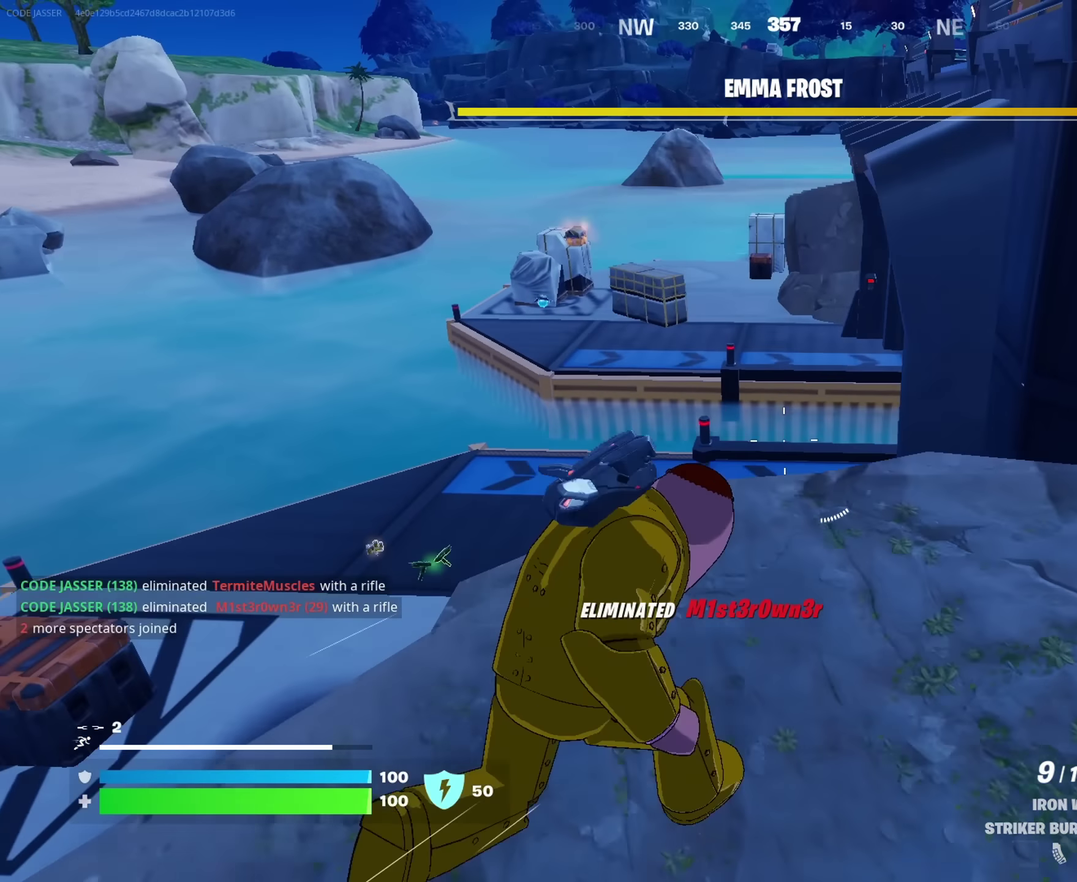
{"dt_ms": 633, "buttons": ["CROSS"], "left_stick": "up", "right_stick": "center", "events": [[83, "CROSS", "down"], [83, "left_stick", "up-left"], [183, "CROSS", "up"], [233, "CROSS", "down"], [250, "left_stick", "up"]]}